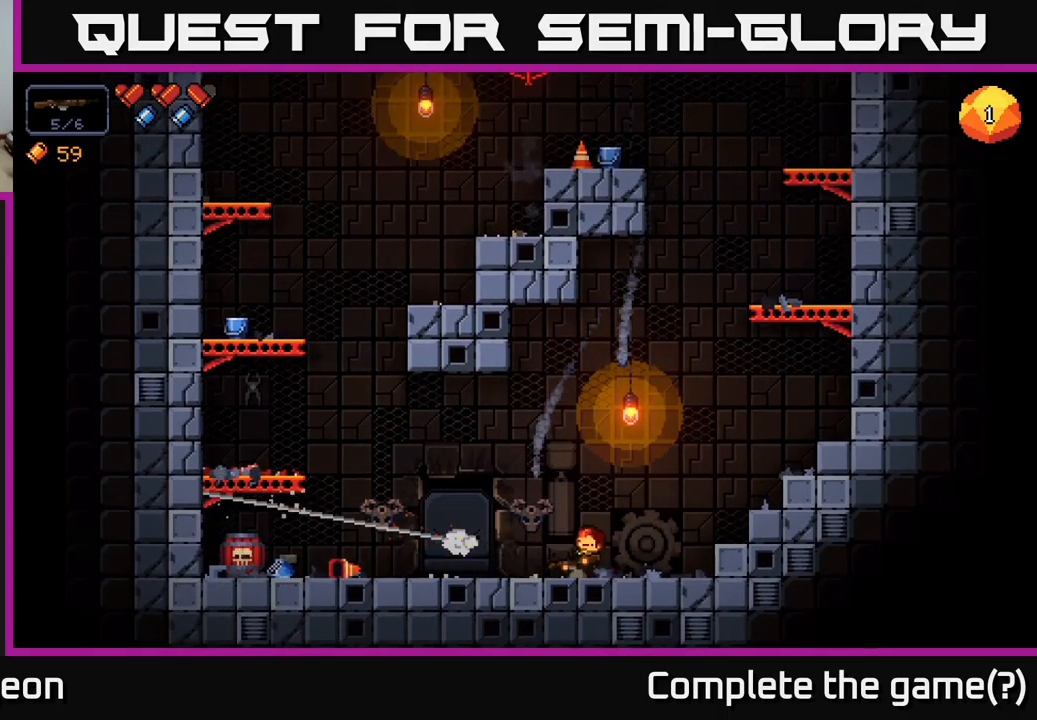
Gameplay with a controller (Xbox layout); each line is a JSON object with the inputs held at the frame after it. "events" lists button and stick changes between this image and that frame as [ms after this image, input, new state], when the widget could be followed in between.
{"buttons": [], "left_stick": "left", "right_stick": "up", "events": [[134, "left_stick", "left"], [367, "A", "down"], [467, "right_stick", "up"], [500, "A", "up"]]}
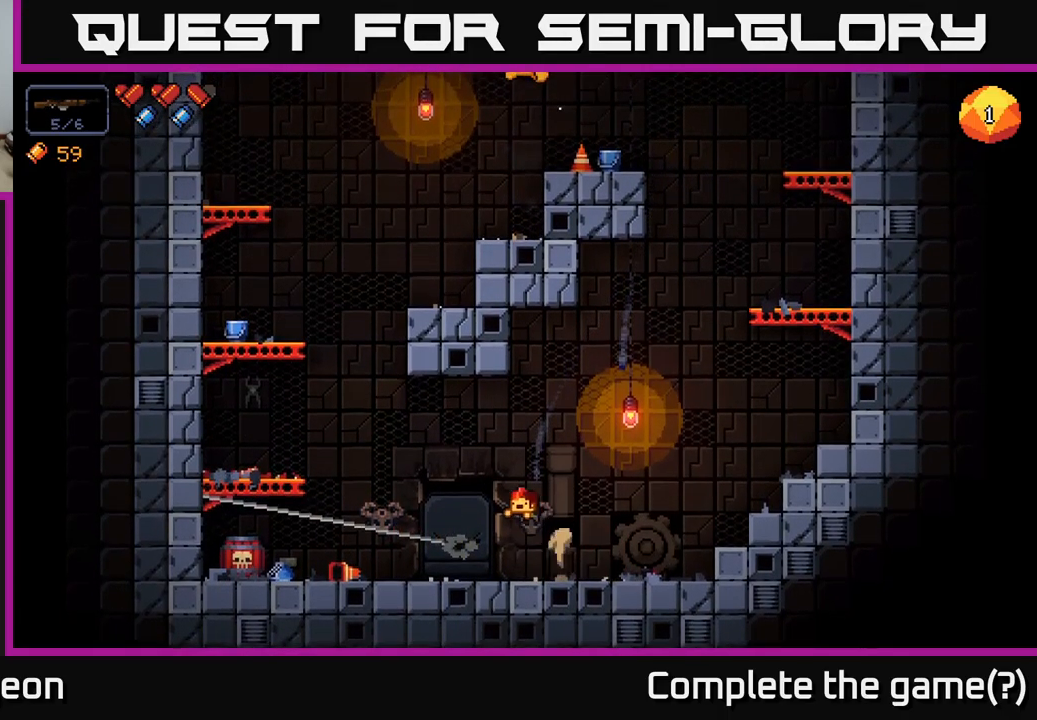
{"buttons": [], "left_stick": "left", "right_stick": "up", "events": [[17, "right_stick", "up-right"], [217, "right_stick", "up"], [234, "left_stick", "center"], [350, "left_stick", "left"]]}
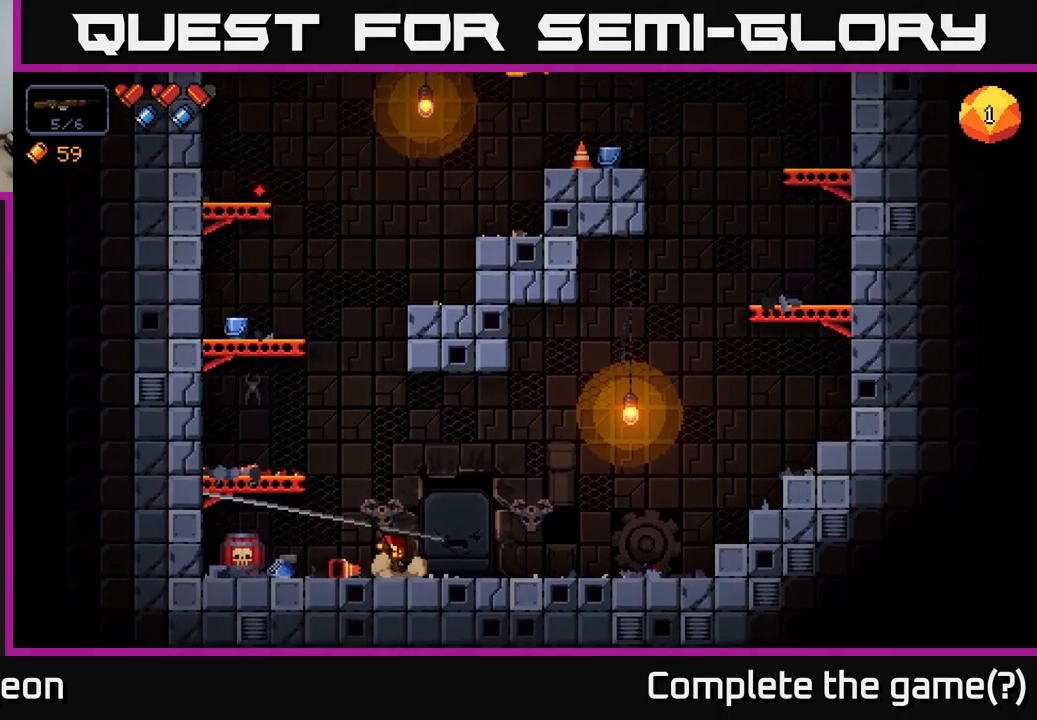
{"buttons": [], "left_stick": "left", "right_stick": "up-right", "events": [[67, "A", "down"], [284, "A", "up"], [350, "right_stick", "up-right"]]}
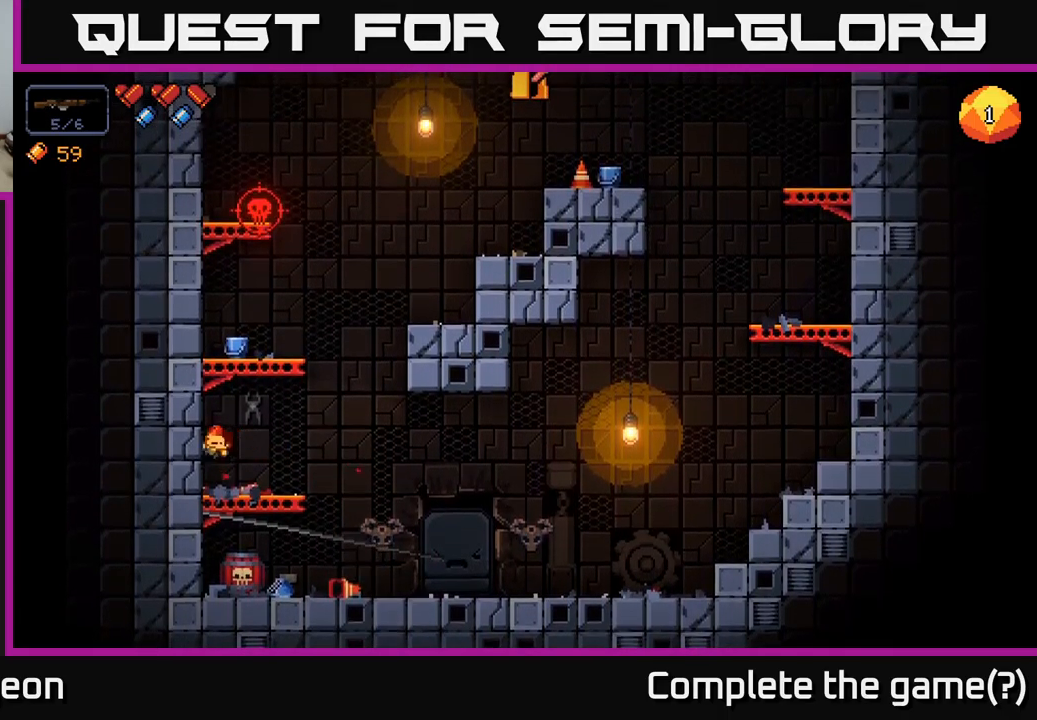
{"buttons": ["R2"], "left_stick": "left", "right_stick": "up-right", "events": [[17, "left_stick", "center"], [100, "right_stick", "up"], [117, "A", "down"], [117, "left_stick", "right"], [284, "right_stick", "up-right"], [384, "left_stick", "left"], [400, "A", "up"], [400, "R2", "down"]]}
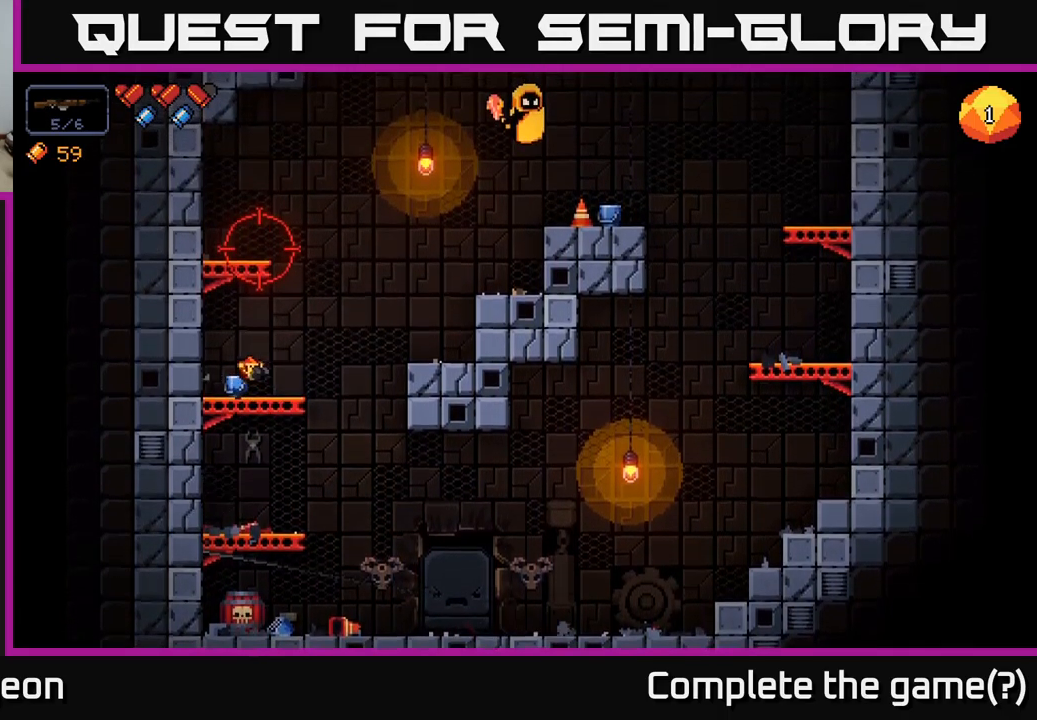
{"buttons": [], "left_stick": "right", "right_stick": "up-right", "events": [[67, "R2", "up"], [117, "left_stick", "down-left"], [234, "left_stick", "center"], [367, "left_stick", "right"]]}
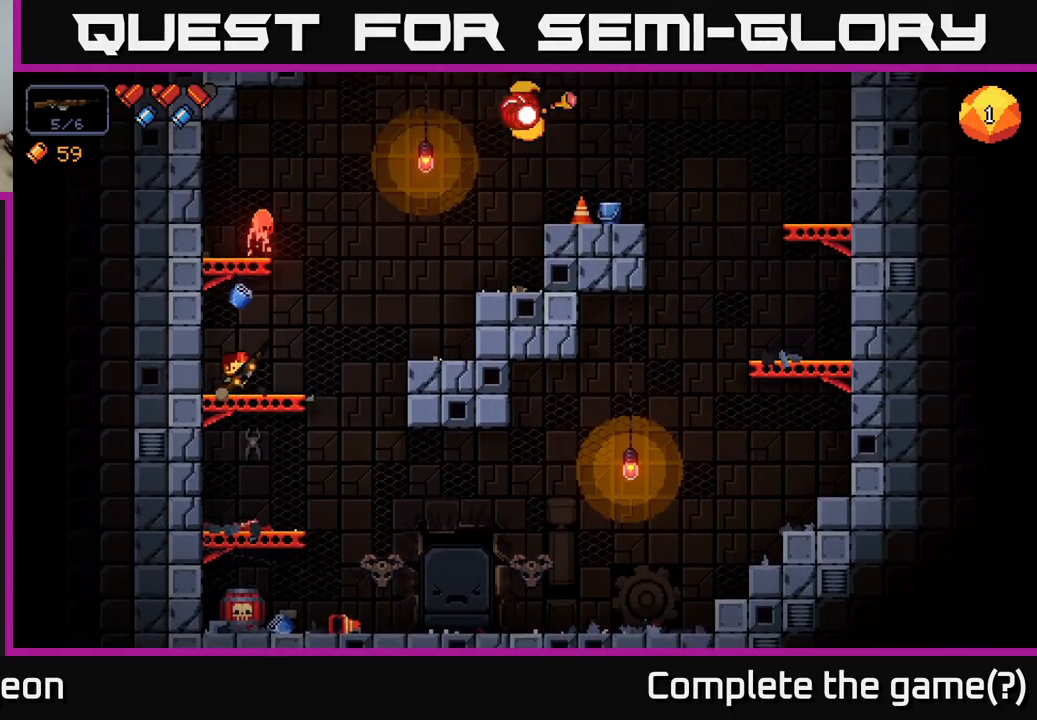
{"buttons": [], "left_stick": "right", "right_stick": "up-right", "events": [[67, "A", "down"], [200, "A", "up"]]}
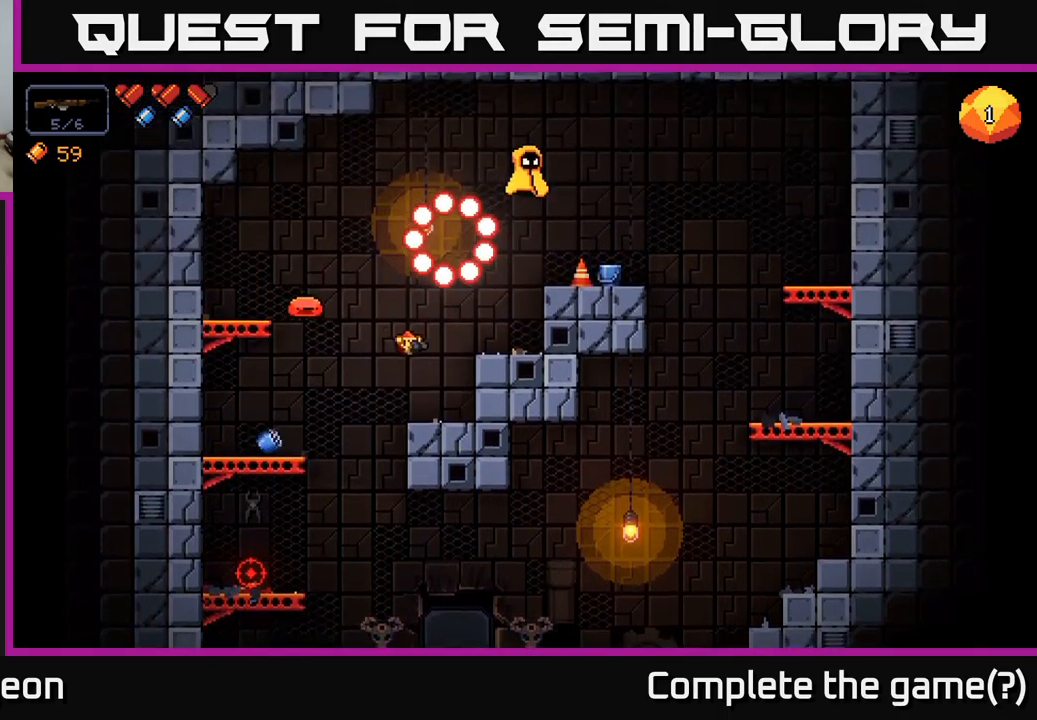
{"buttons": [], "left_stick": "right", "right_stick": "up-right", "events": [[17, "left_stick", "down-left"], [50, "R2", "down"], [184, "left_stick", "left"], [284, "left_stick", "center"], [317, "R2", "up"], [334, "left_stick", "right"]]}
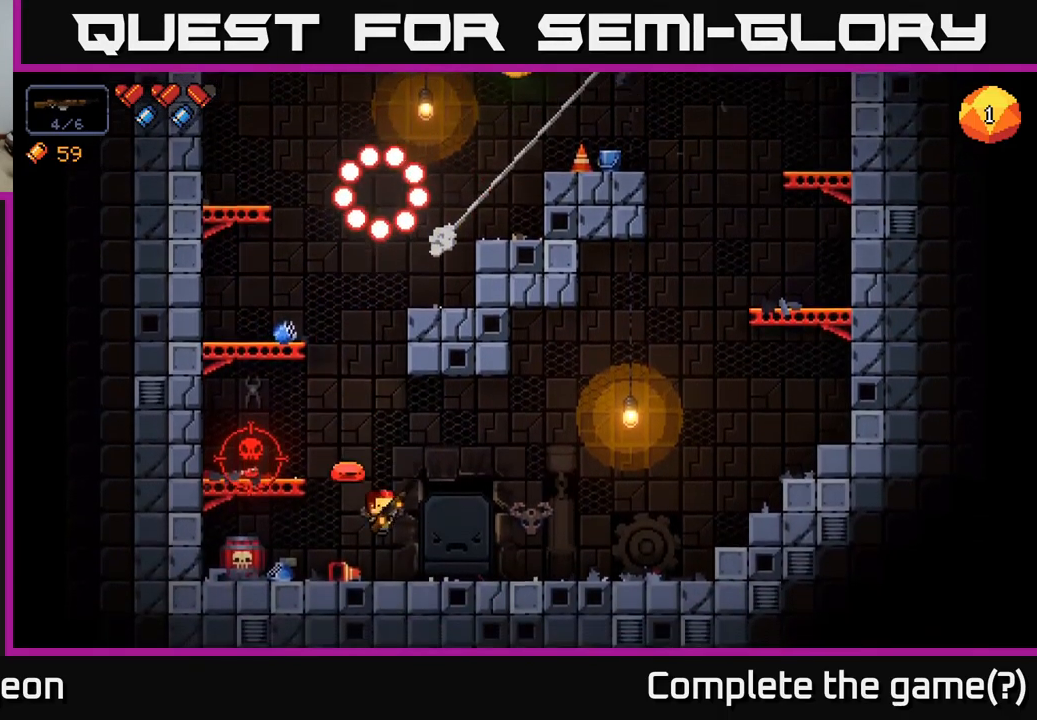
{"buttons": [], "left_stick": "right", "right_stick": "left", "events": [[84, "right_stick", "up"], [201, "right_stick", "up-left"], [384, "right_stick", "left"]]}
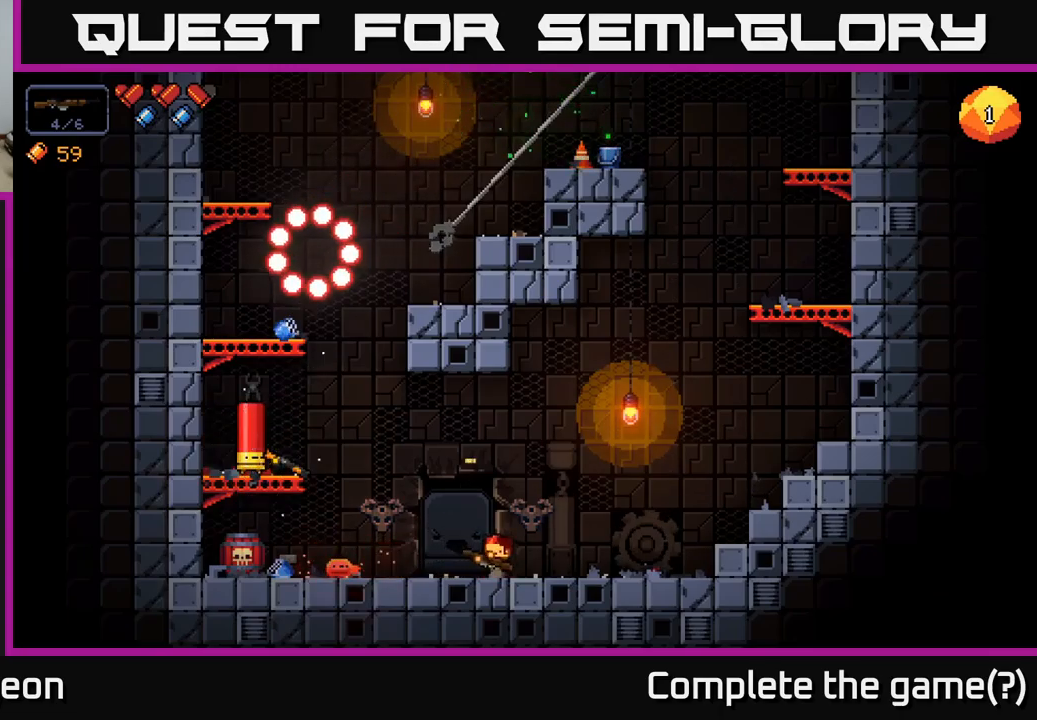
{"buttons": ["R2"], "left_stick": "right", "right_stick": "left", "events": [[167, "left_stick", "center"], [283, "R2", "down"], [450, "left_stick", "right"]]}
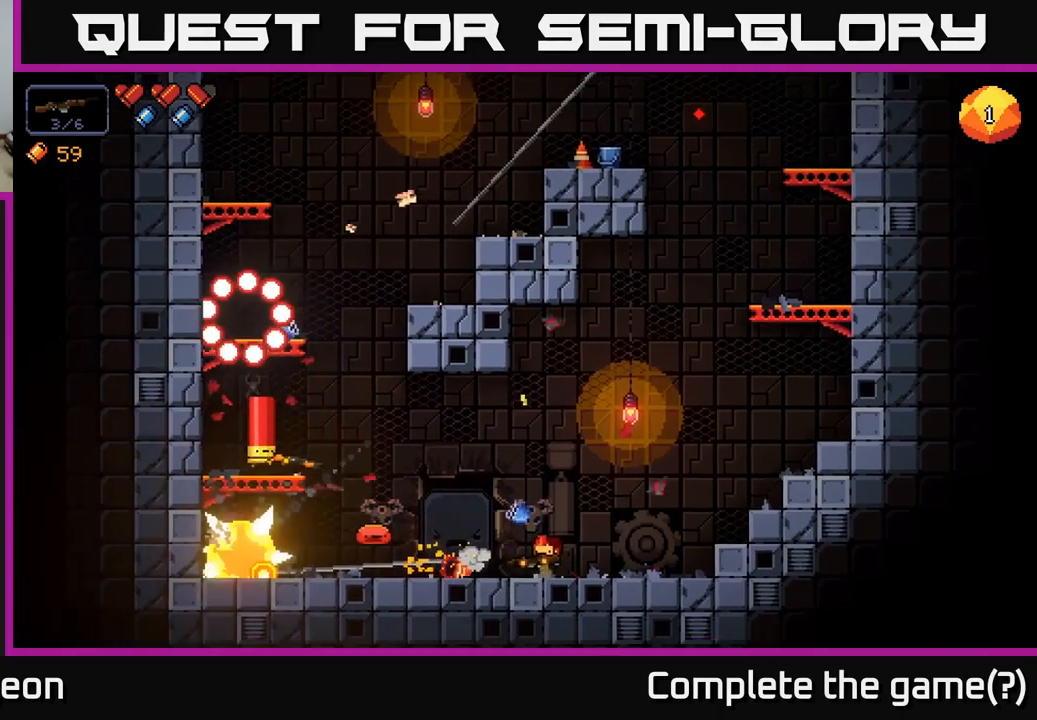
{"buttons": ["R2"], "left_stick": "right", "right_stick": "left", "events": [[100, "left_stick", "center"], [250, "R2", "up"], [350, "left_stick", "right"], [417, "R2", "down"]]}
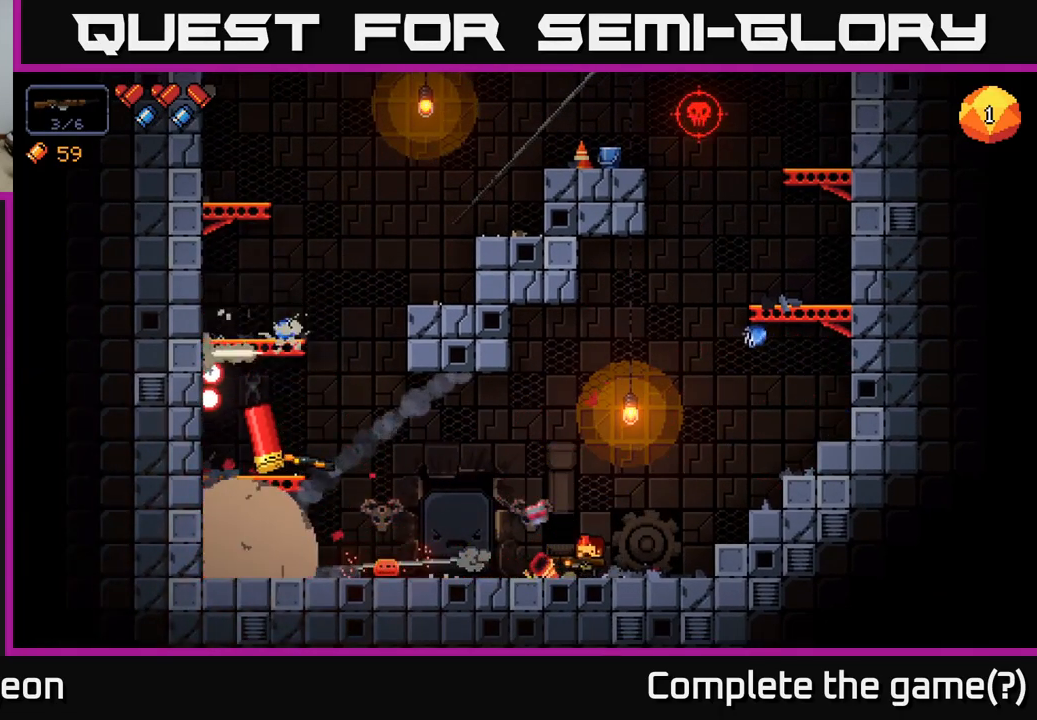
{"buttons": ["R2"], "left_stick": "right", "right_stick": "left", "events": [[50, "left_stick", "center"], [217, "left_stick", "right"]]}
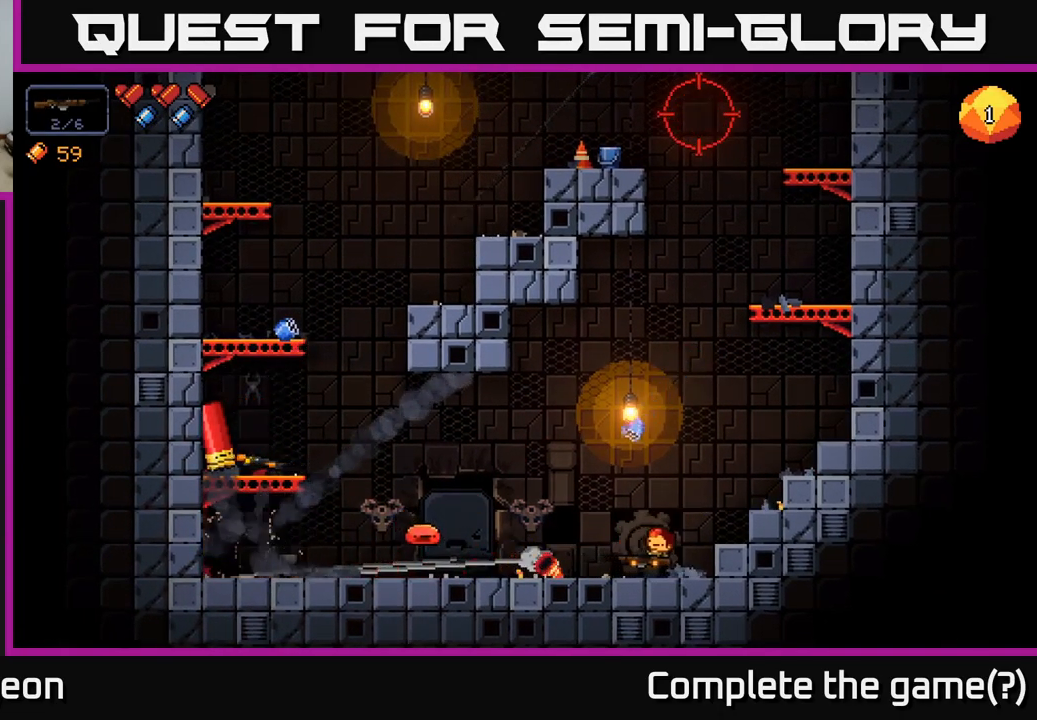
{"buttons": [], "left_stick": "left", "right_stick": "left", "events": [[67, "A", "down"], [183, "A", "up"], [183, "left_stick", "center"], [417, "R2", "up"], [467, "left_stick", "left"]]}
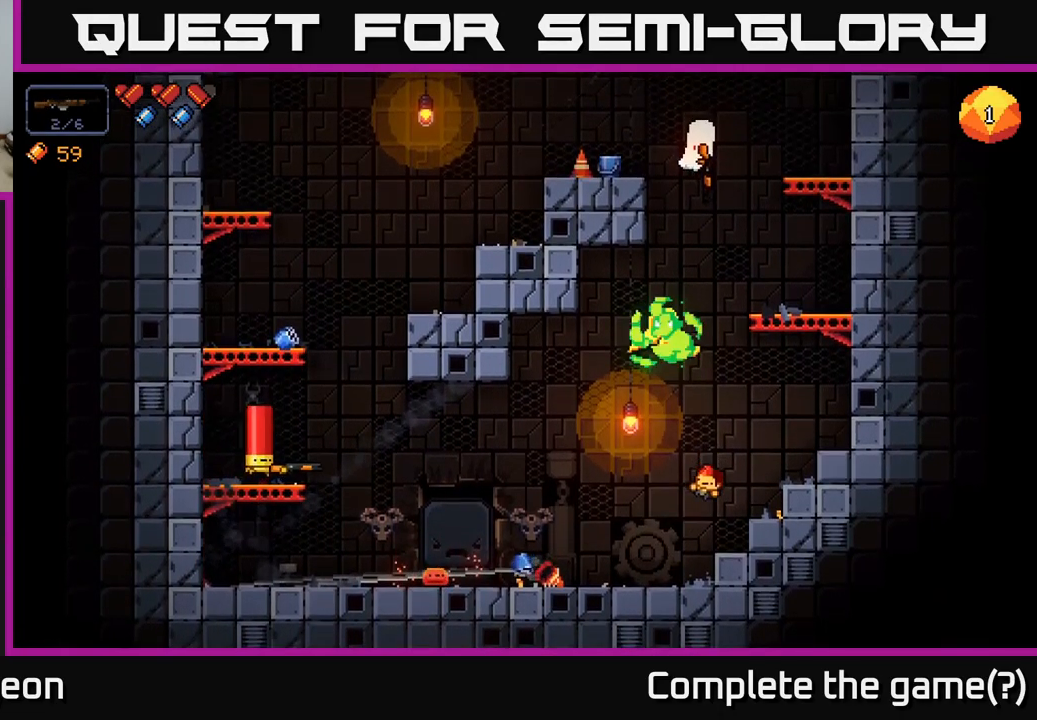
{"buttons": ["R2"], "left_stick": "down-left", "right_stick": "left", "events": [[167, "R2", "down"], [167, "left_stick", "center"], [417, "left_stick", "down-left"]]}
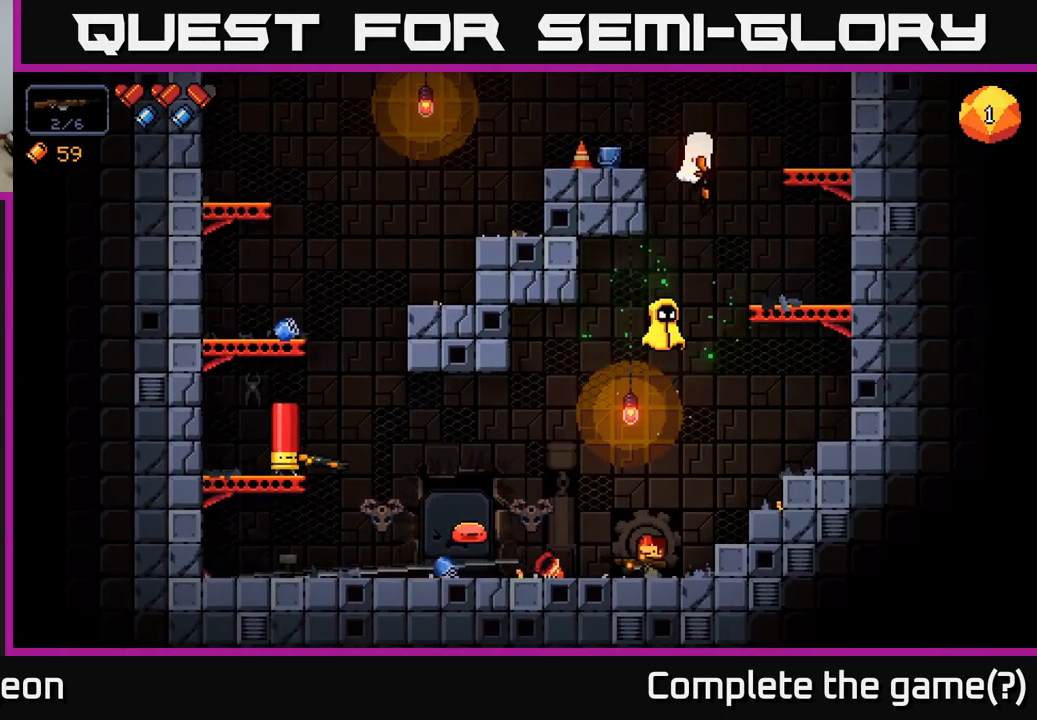
{"buttons": [], "left_stick": "center", "right_stick": "left", "events": [[50, "left_stick", "center"], [167, "R2", "up"], [267, "R2", "down"], [350, "R2", "up"]]}
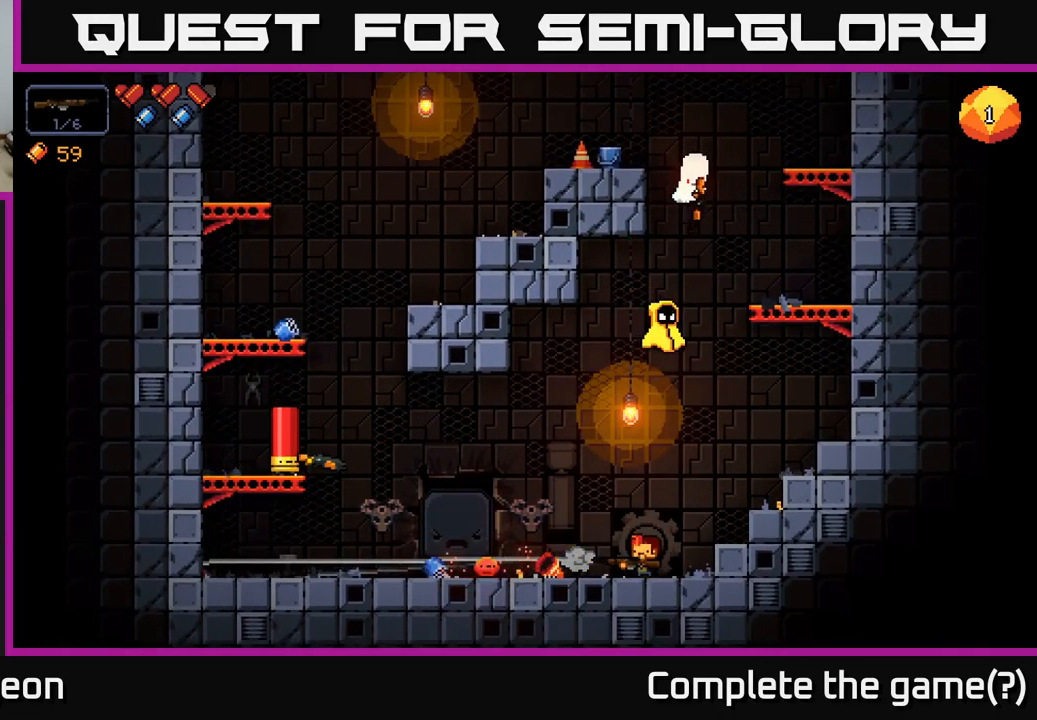
{"buttons": [], "left_stick": "center", "right_stick": "left", "events": [[233, "left_stick", "right"], [400, "left_stick", "center"]]}
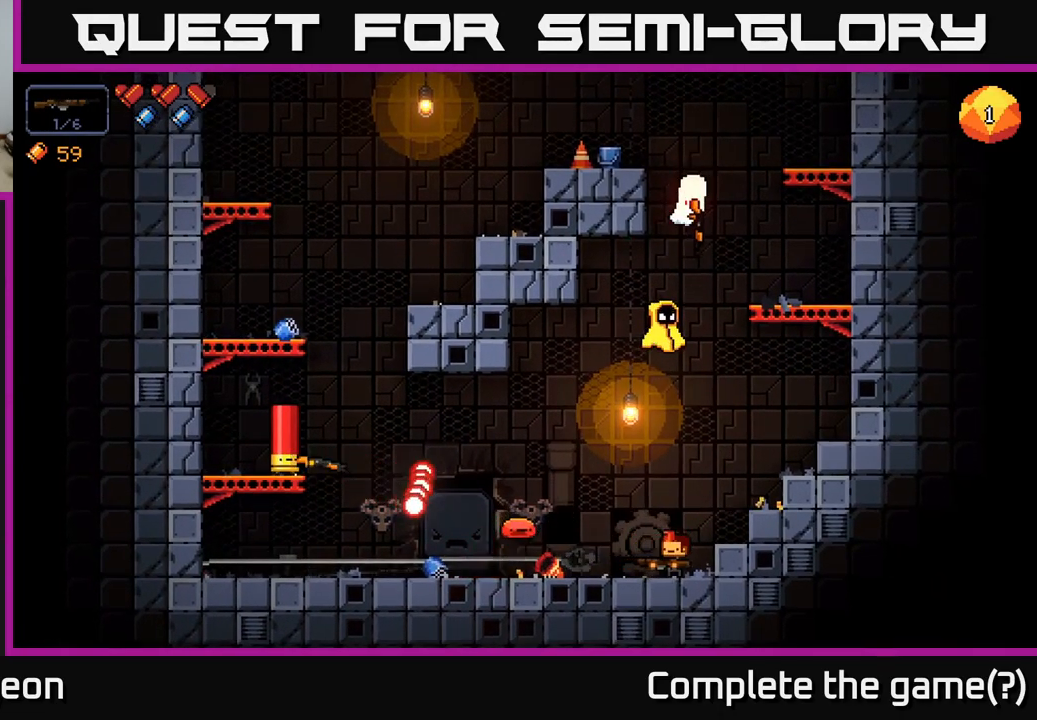
{"buttons": ["R2"], "left_stick": "right", "right_stick": "left", "events": [[150, "left_stick", "left"], [283, "R2", "down"], [283, "left_stick", "center"], [500, "left_stick", "right"]]}
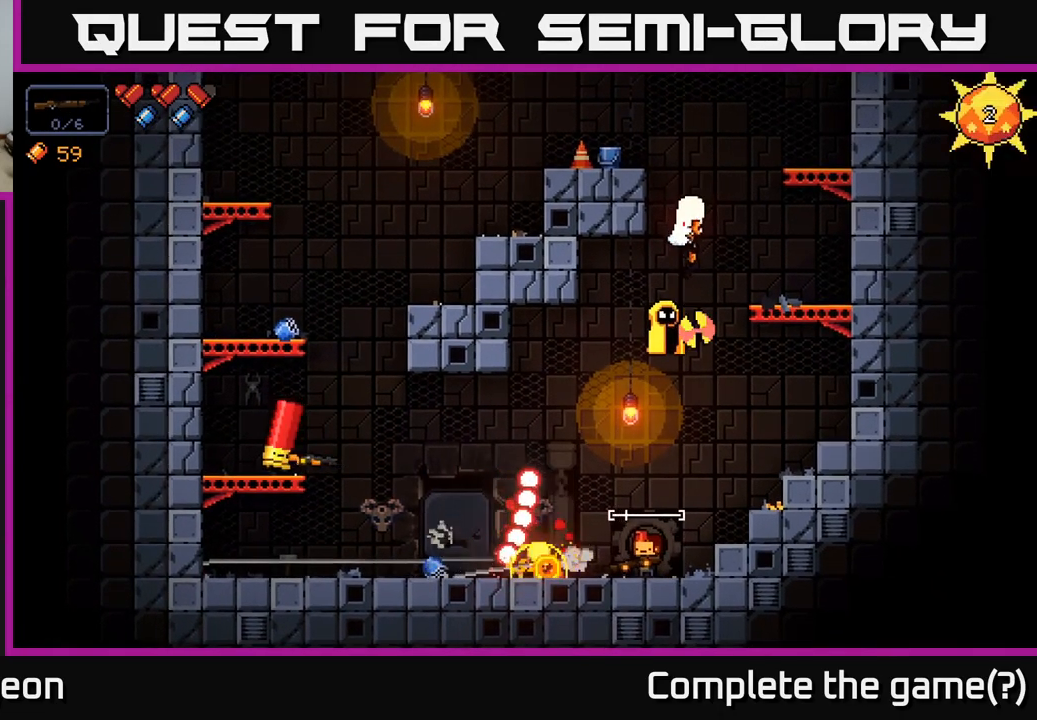
{"buttons": ["A"], "left_stick": "left", "right_stick": "left", "events": [[50, "R2", "up"], [217, "A", "down"], [400, "A", "up"], [417, "left_stick", "left"], [483, "A", "down"]]}
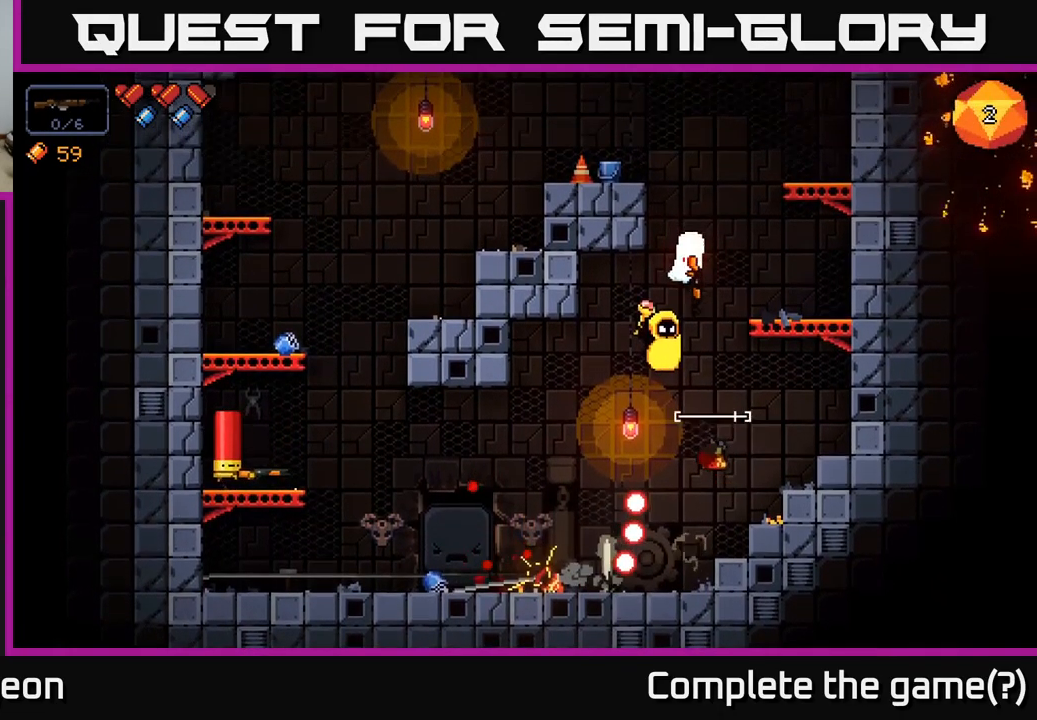
{"buttons": [], "left_stick": "left", "right_stick": "up", "events": [[117, "A", "up"], [350, "right_stick", "up"]]}
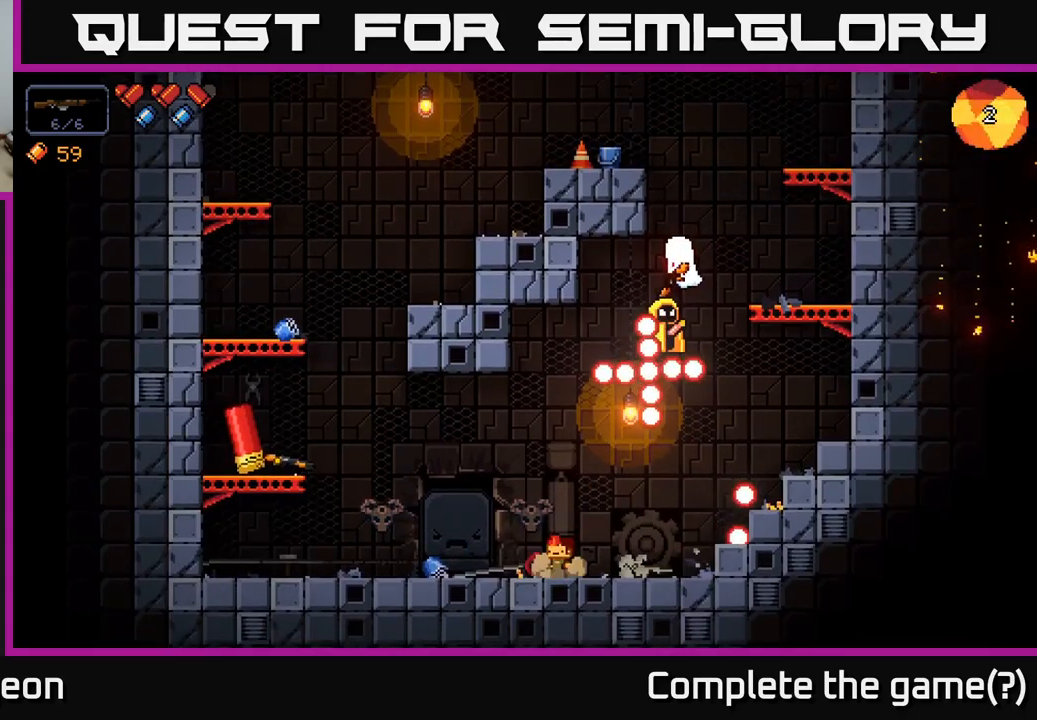
{"buttons": ["R2"], "left_stick": "center", "right_stick": "up-right", "events": [[34, "R2", "down"], [50, "right_stick", "up-right"], [400, "left_stick", "center"]]}
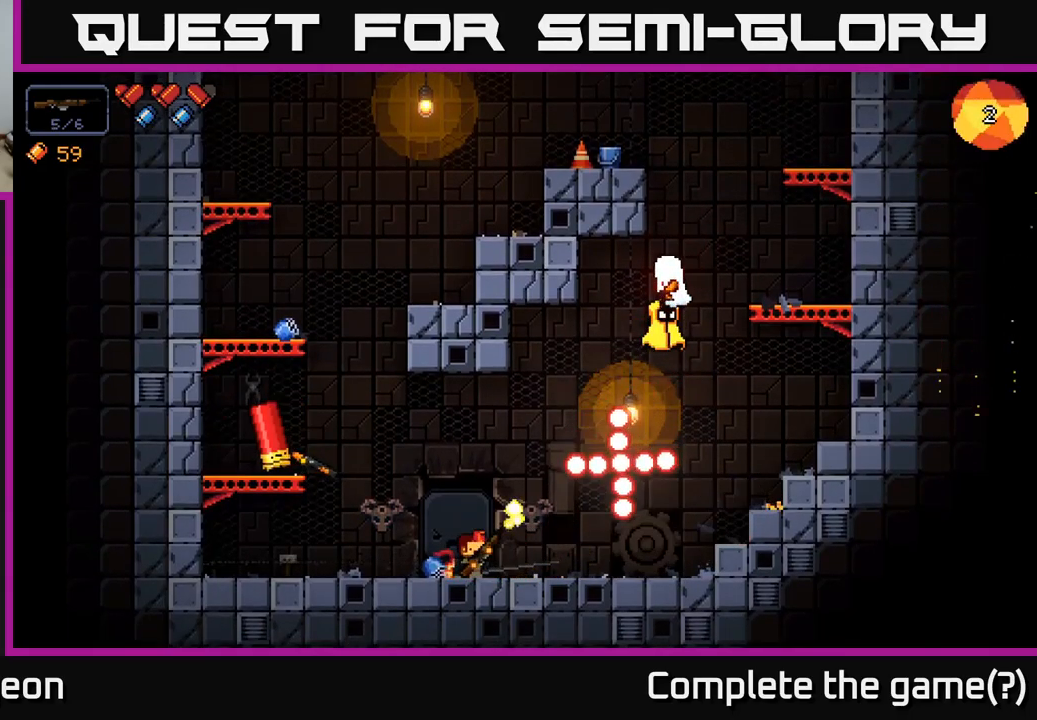
{"buttons": [], "left_stick": "center", "right_stick": "up-right", "events": [[67, "left_stick", "left"], [317, "R2", "up"], [467, "left_stick", "center"]]}
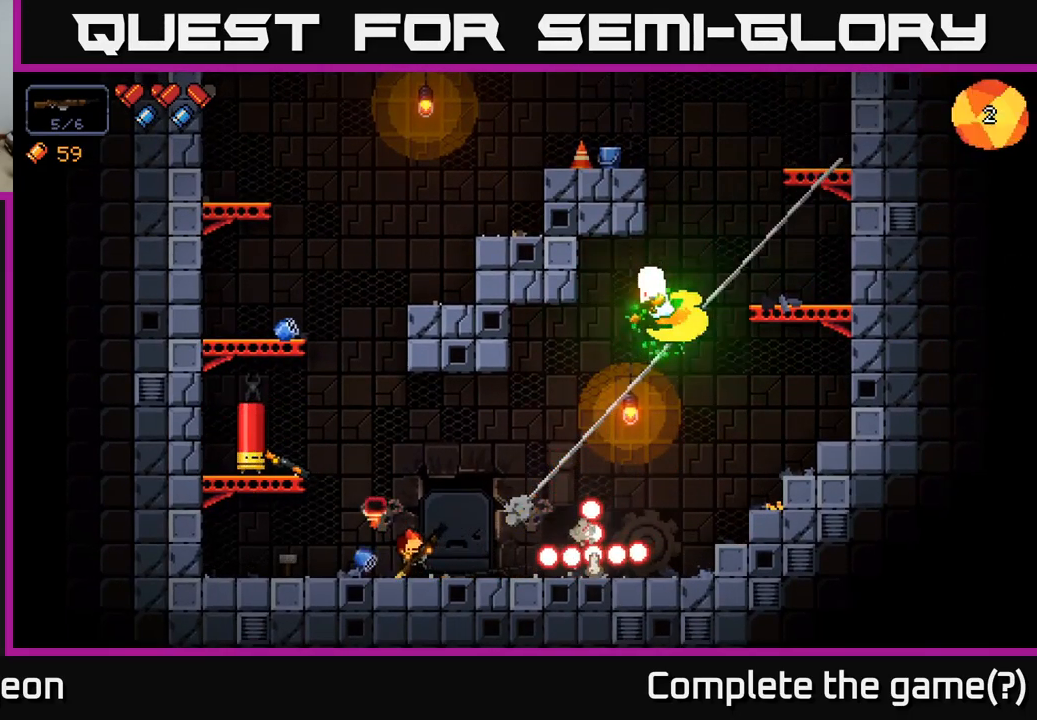
{"buttons": ["R2"], "left_stick": "left", "right_stick": "up-right", "events": [[84, "R2", "down"], [500, "left_stick", "left"]]}
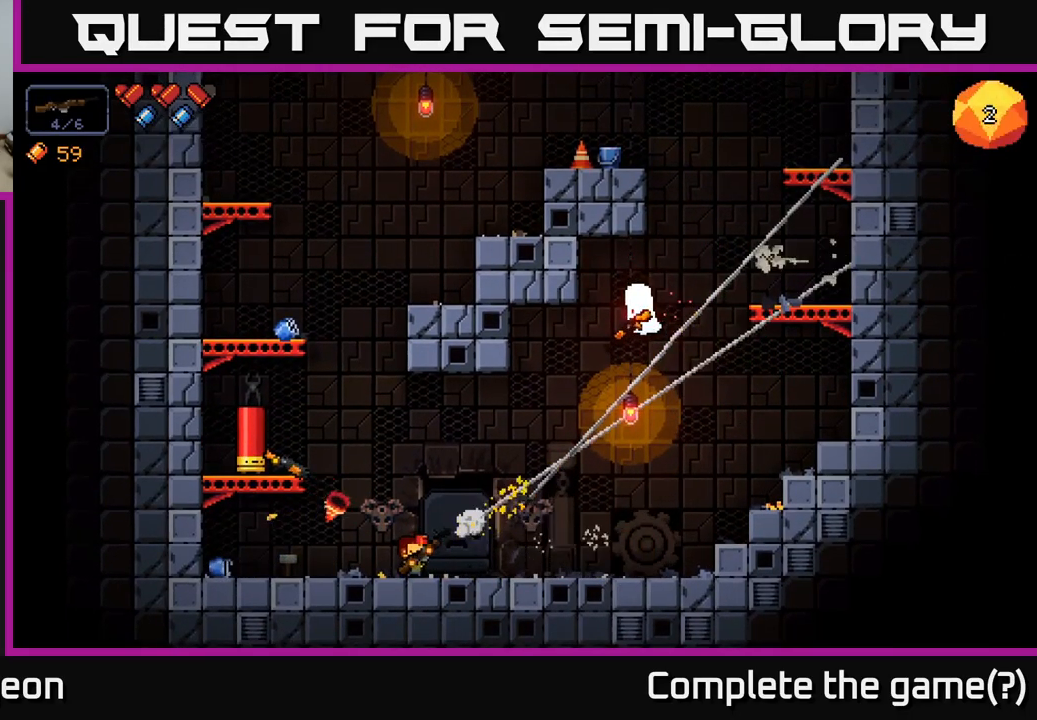
{"buttons": ["R2"], "left_stick": "right", "right_stick": "up-right", "events": [[150, "R2", "up"], [250, "left_stick", "center"], [300, "R2", "down"], [350, "left_stick", "right"]]}
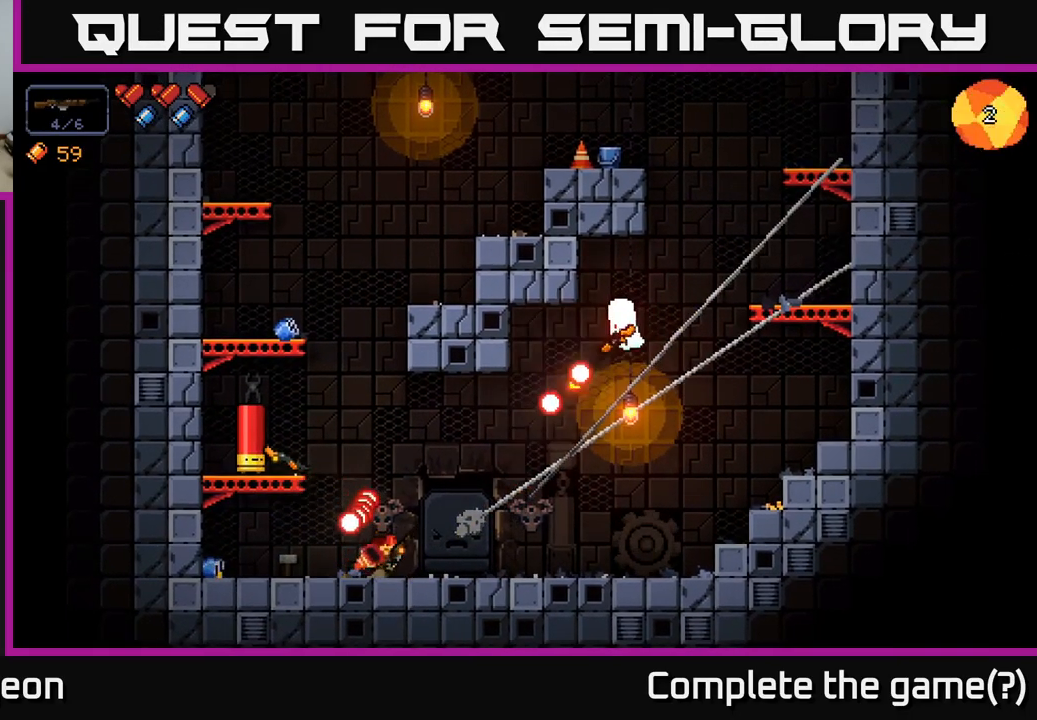
{"buttons": ["R2"], "left_stick": "right", "right_stick": "up-right", "events": []}
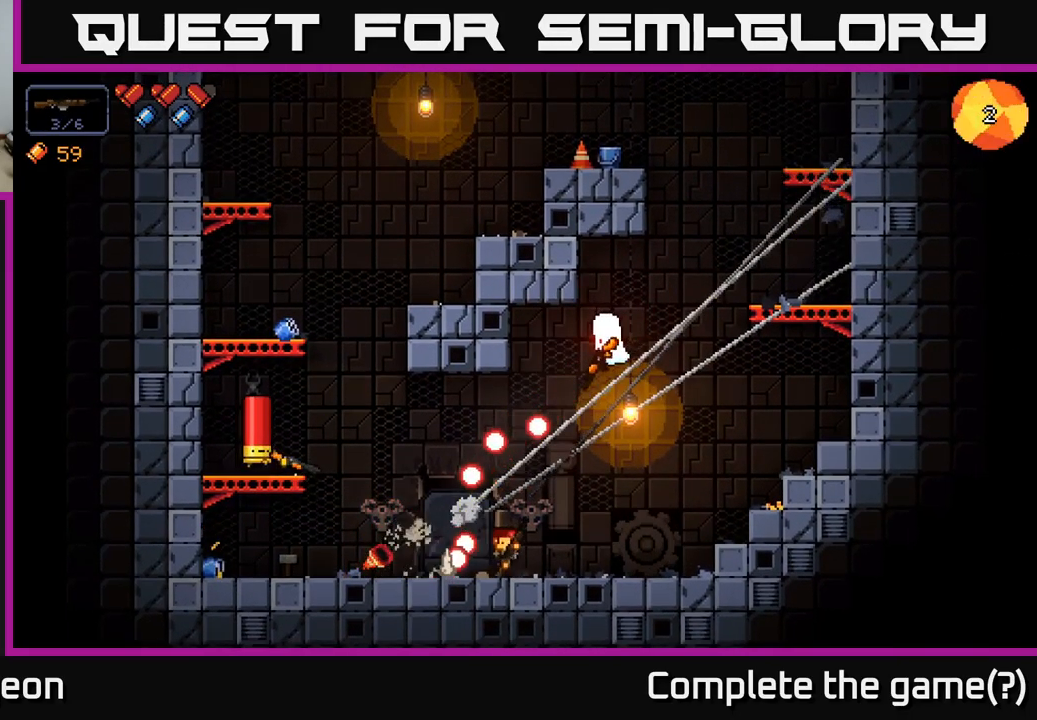
{"buttons": ["R2"], "left_stick": "center", "right_stick": "up", "events": [[34, "R2", "up"], [100, "right_stick", "up"], [250, "R2", "down"], [417, "left_stick", "center"]]}
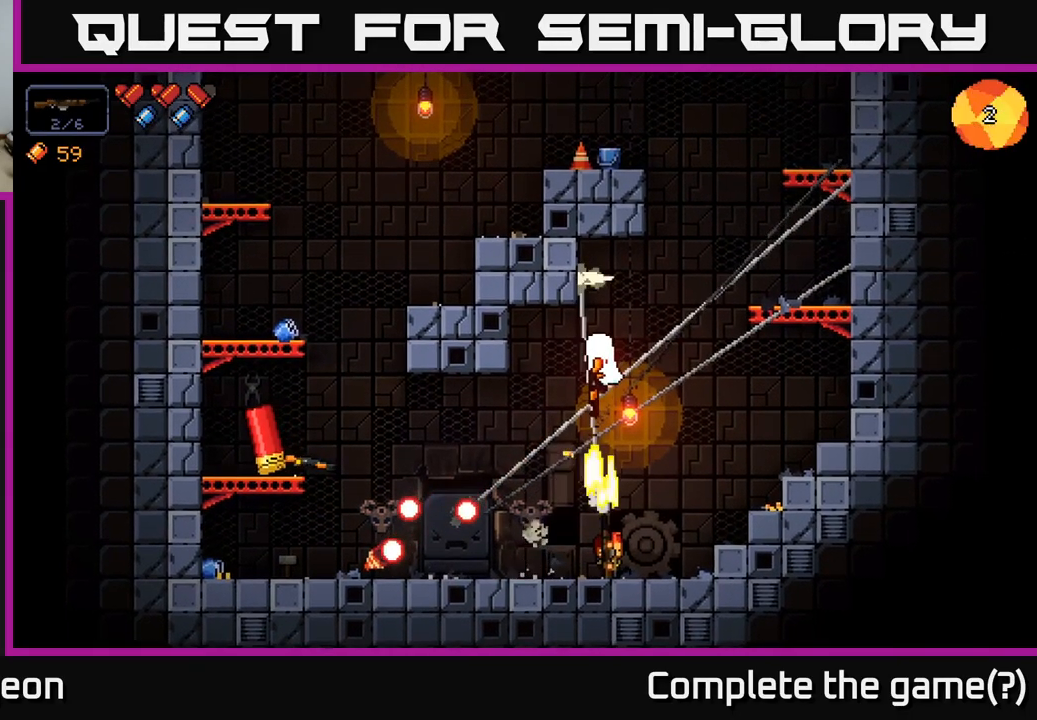
{"buttons": ["R2"], "left_stick": "left", "right_stick": "up", "events": [[500, "left_stick", "left"]]}
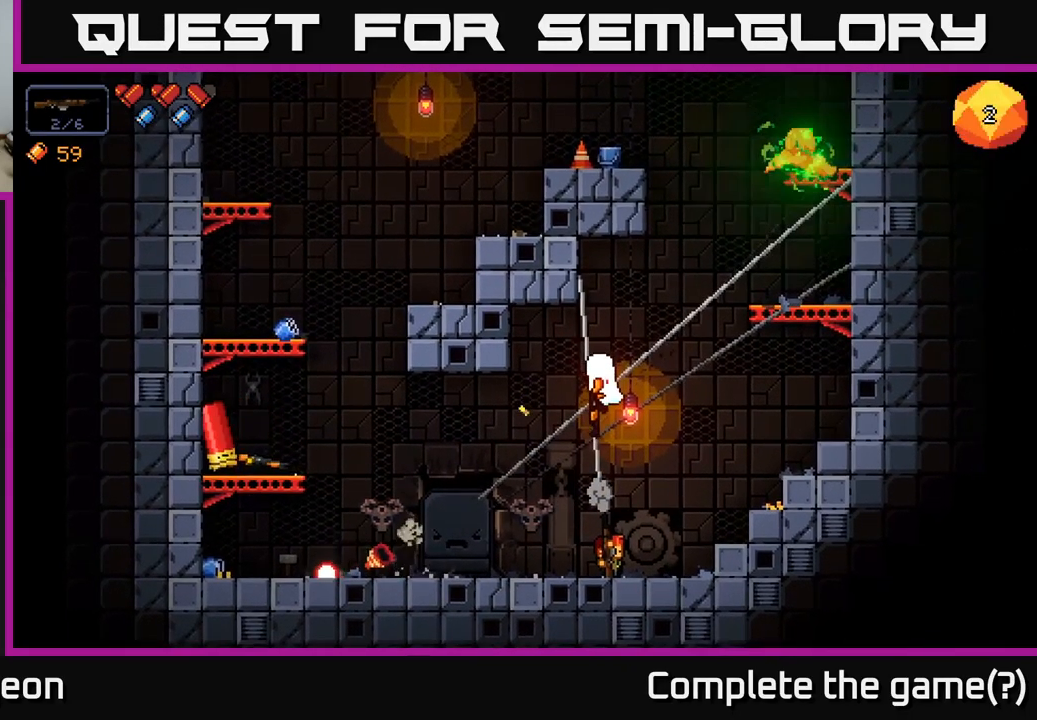
{"buttons": ["R2"], "left_stick": "left", "right_stick": "up", "events": [[134, "left_stick", "center"], [384, "left_stick", "left"]]}
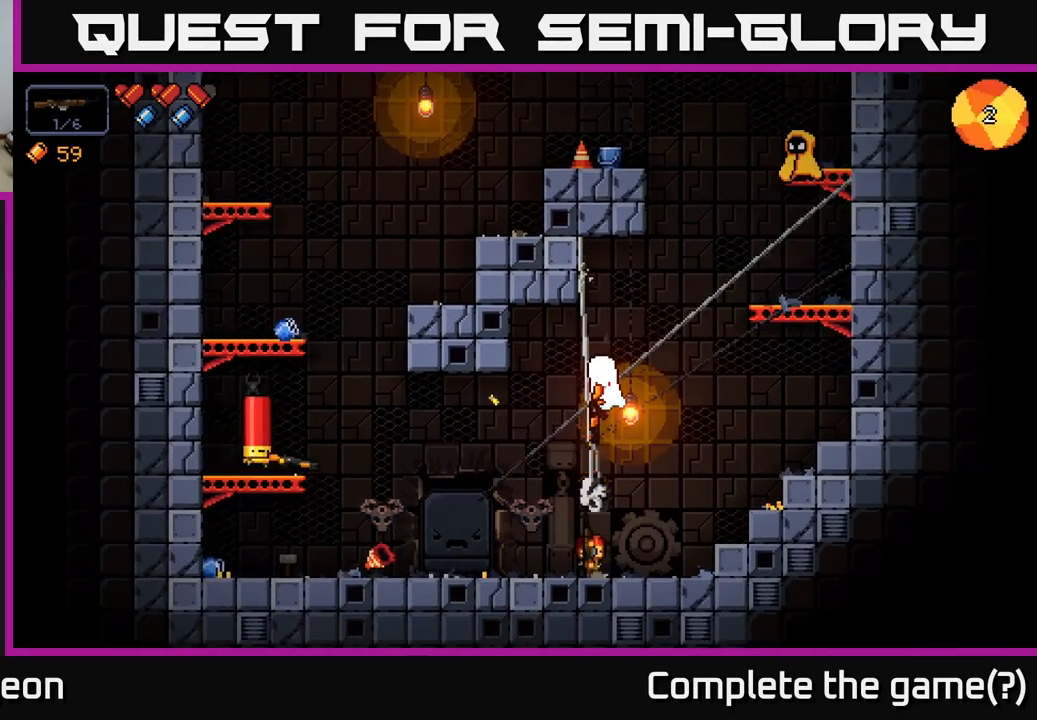
{"buttons": ["R2"], "left_stick": "center", "right_stick": "up-right", "events": [[367, "right_stick", "up-right"], [500, "left_stick", "center"]]}
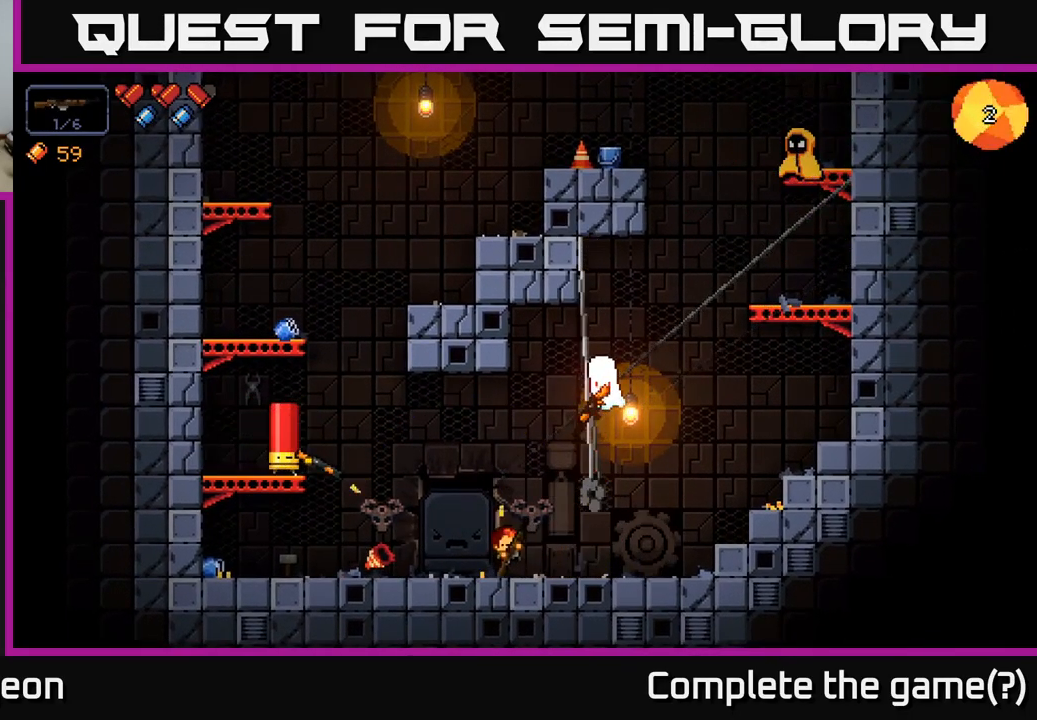
{"buttons": ["R2"], "left_stick": "left", "right_stick": "up-right", "events": [[100, "left_stick", "left"], [283, "left_stick", "center"], [433, "left_stick", "left"]]}
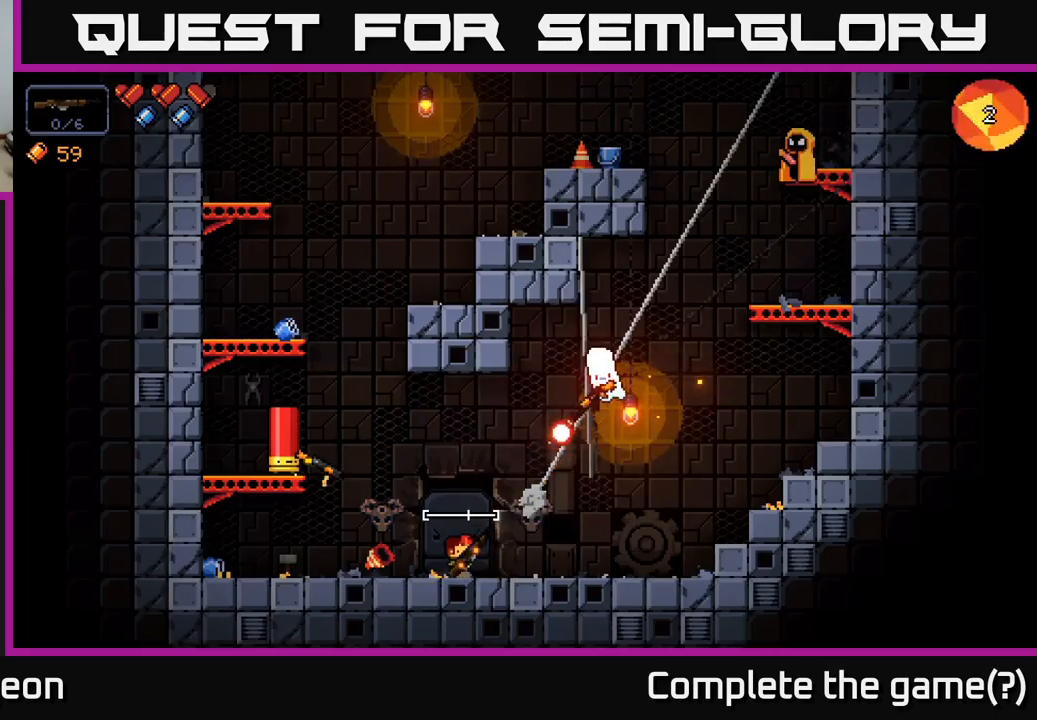
{"buttons": ["A", "R2"], "left_stick": "right", "right_stick": "up-right", "events": [[34, "left_stick", "center"], [167, "left_stick", "left"], [267, "left_stick", "right"], [450, "A", "down"]]}
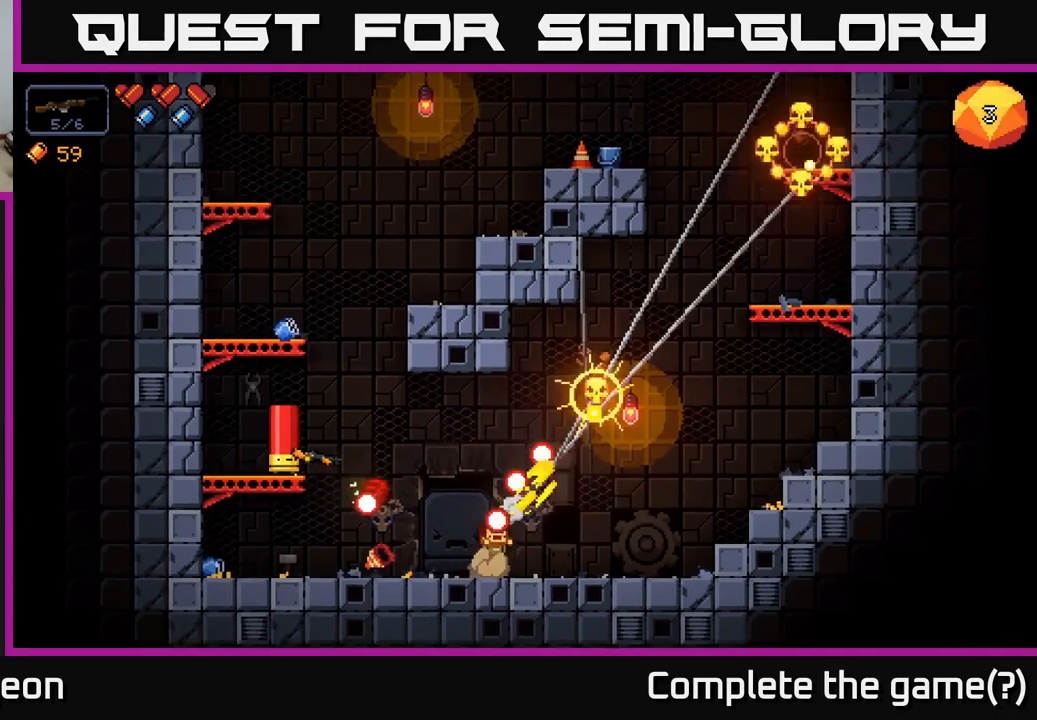
{"buttons": [], "left_stick": "right", "right_stick": "up", "events": [[67, "A", "up"], [334, "right_stick", "up"], [400, "R2", "up"]]}